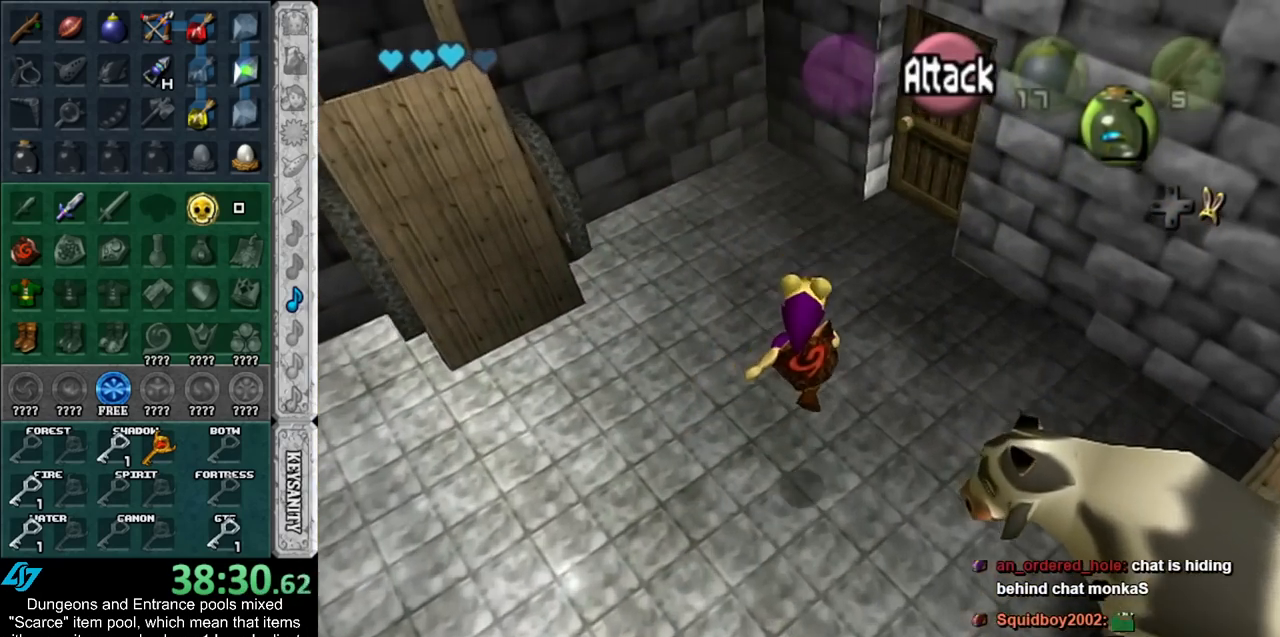
Gameplay with a controller (Nintendo layout); each line is a JSON object with the inputs held at the frame after it. "events" lists button and stick changes between this image and that frame as [ms after this image, input, new state], when the widget could be followed in between. Not read: L2 L3 R3.
{"buttons": [], "left_stick": "up", "right_stick": "center", "events": [[417, "left_stick", "up"]]}
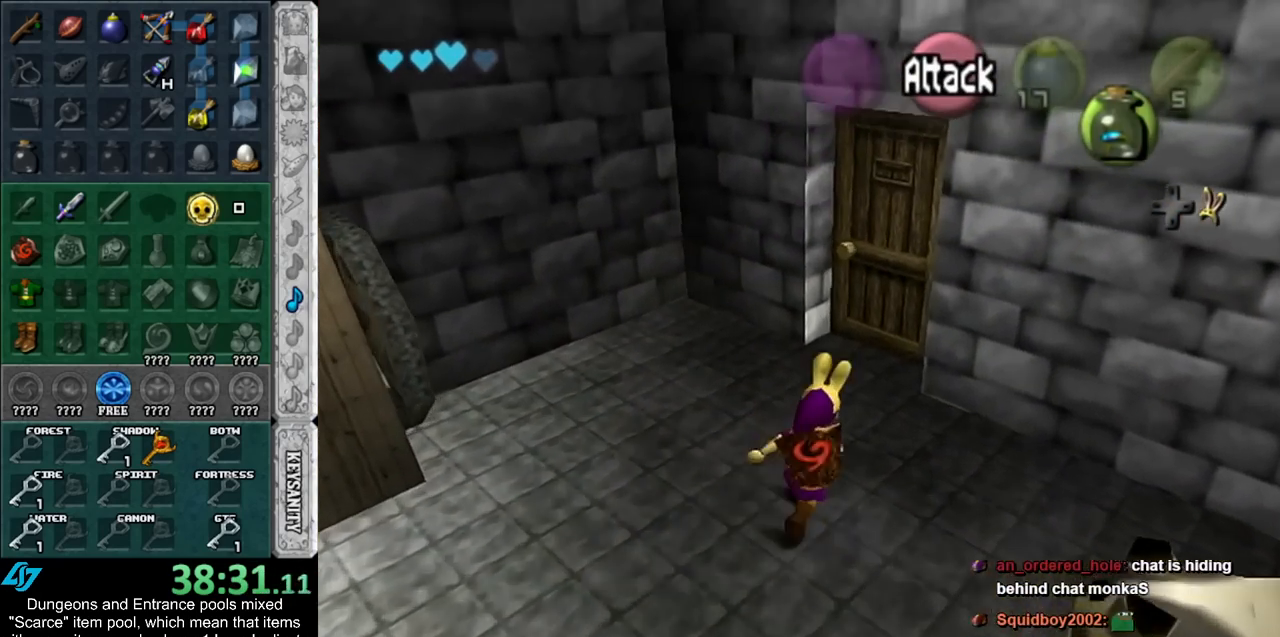
{"buttons": [], "left_stick": "center", "right_stick": "center", "events": [[133, "left_stick", "up-right"], [217, "A", "down"], [317, "A", "up"], [317, "left_stick", "center"], [417, "A", "down"], [483, "A", "up"]]}
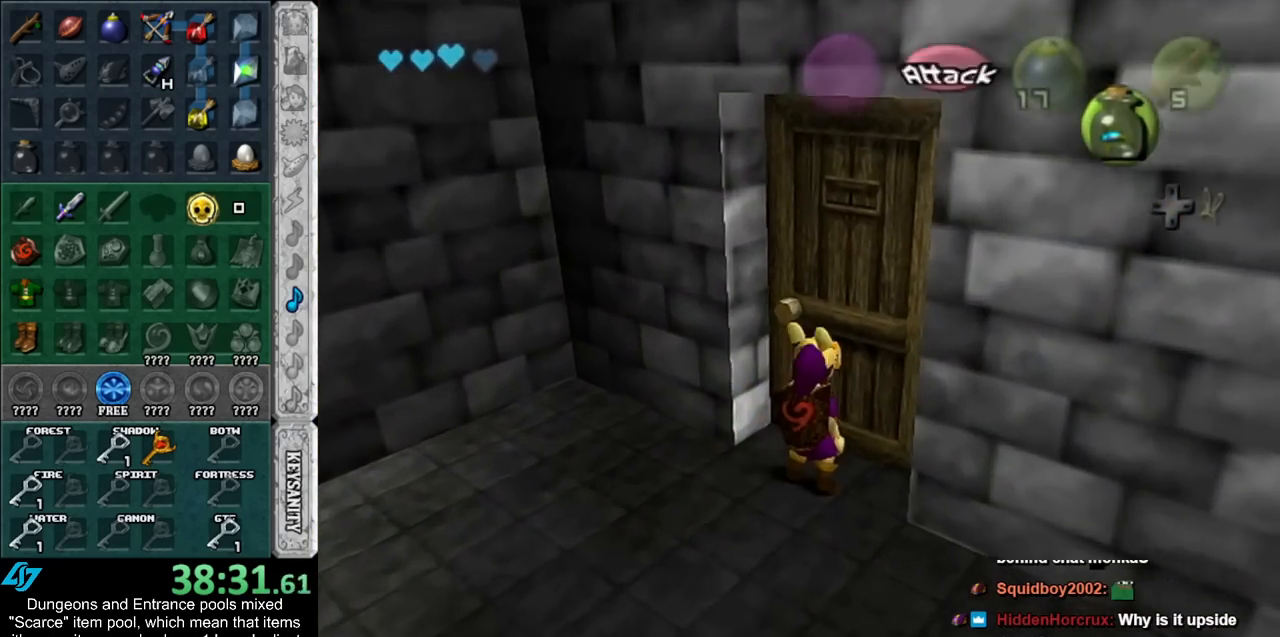
{"buttons": [], "left_stick": "center", "right_stick": "center", "events": [[67, "A", "down"], [100, "A", "up"], [200, "A", "down"], [267, "A", "up"]]}
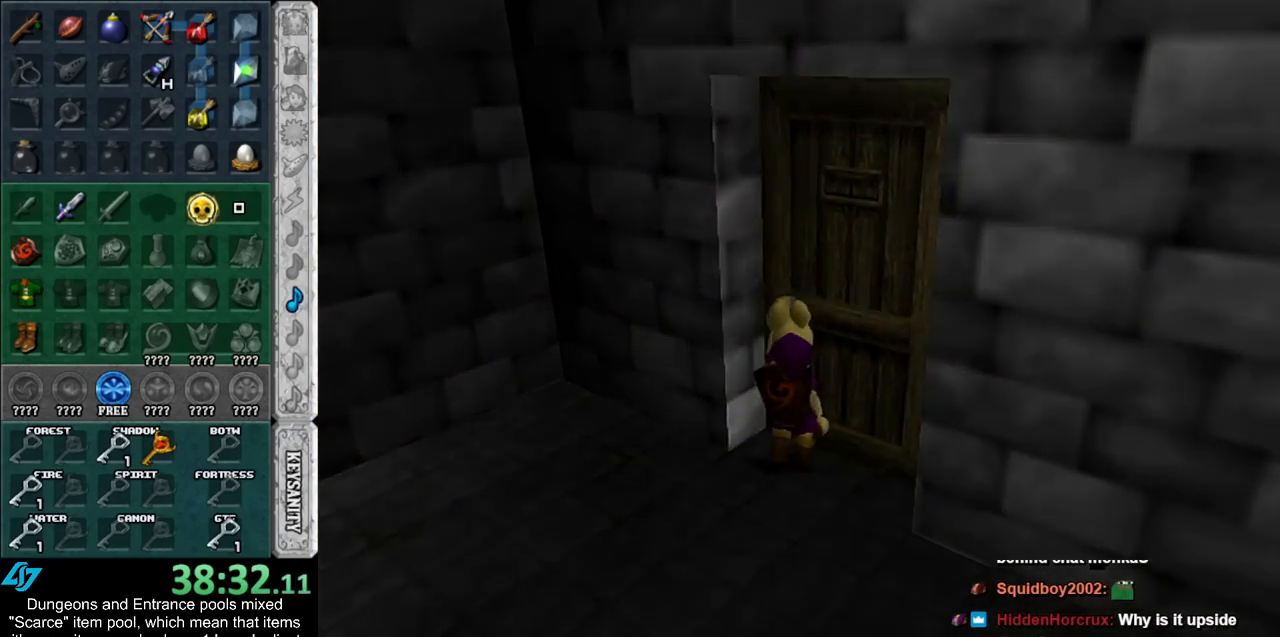
{"buttons": [], "left_stick": "center", "right_stick": "center", "events": []}
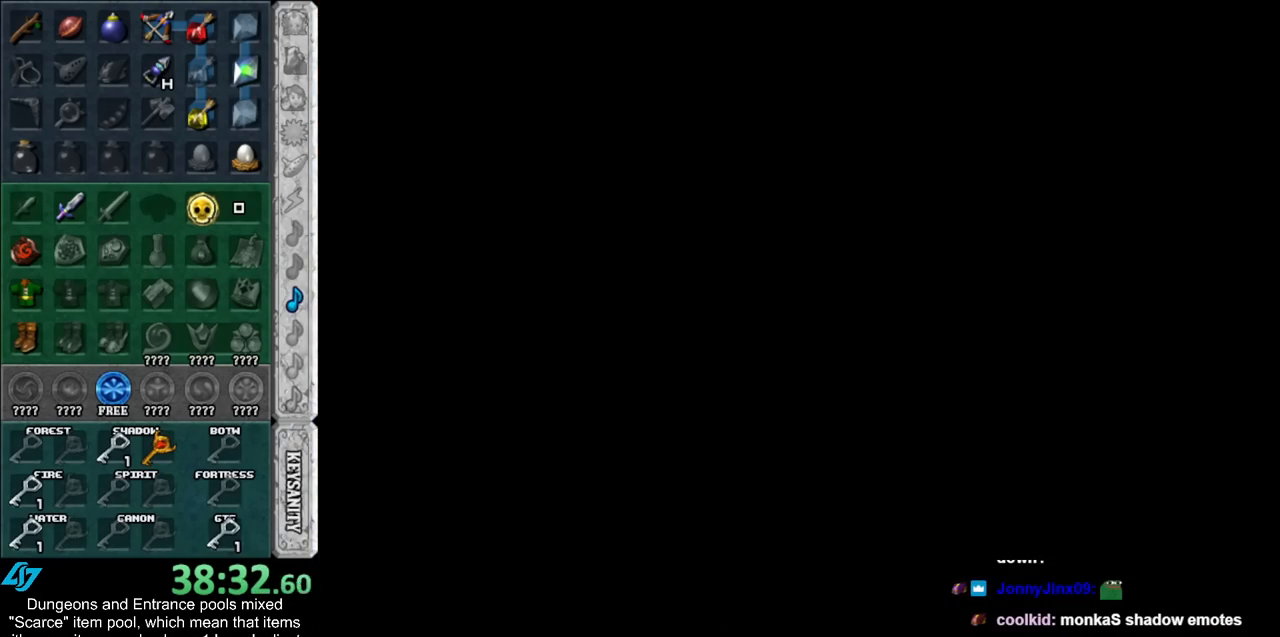
{"buttons": [], "left_stick": "center", "right_stick": "center", "events": []}
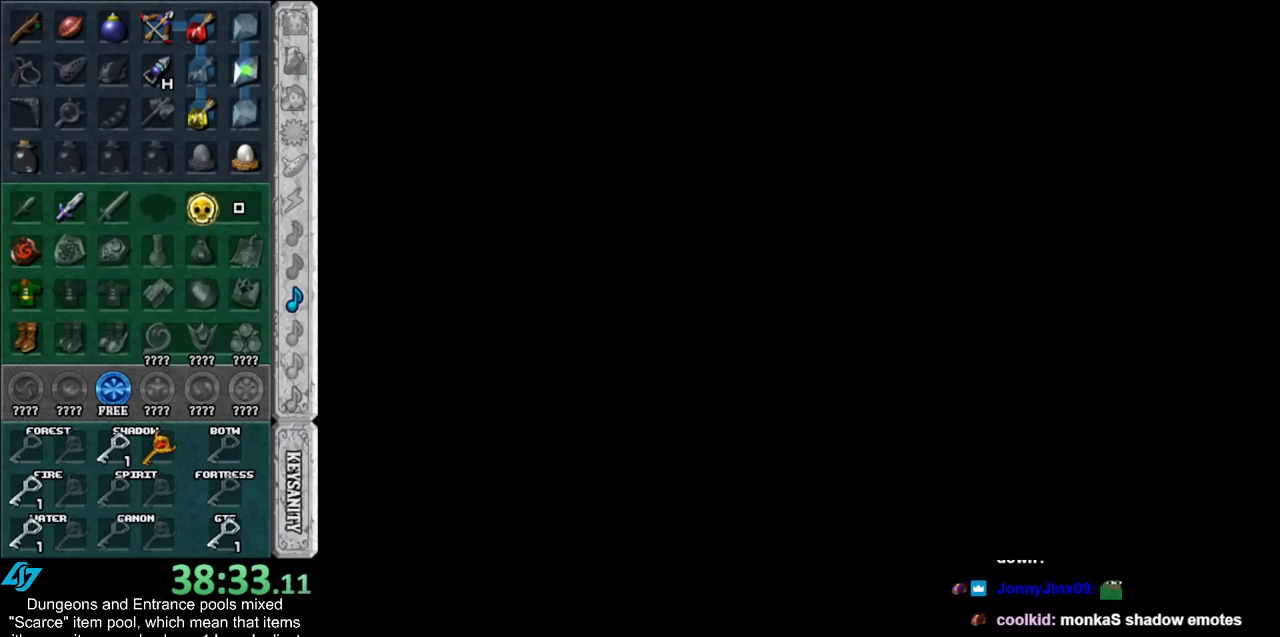
{"buttons": ["Z"], "left_stick": "center", "right_stick": "center", "events": [[483, "Z", "down"]]}
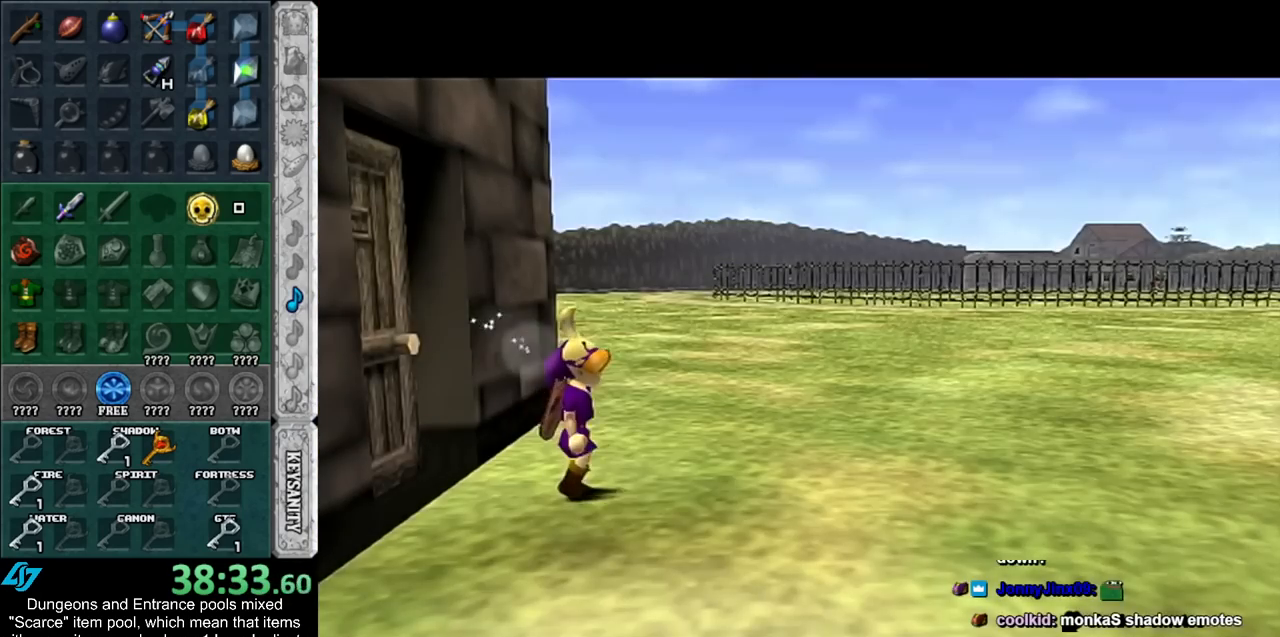
{"buttons": ["Z"], "left_stick": "center", "right_stick": "center", "events": [[83, "Z", "up"], [133, "Z", "down"], [233, "Z", "up"], [300, "Z", "down"], [383, "Z", "up"], [450, "Z", "down"]]}
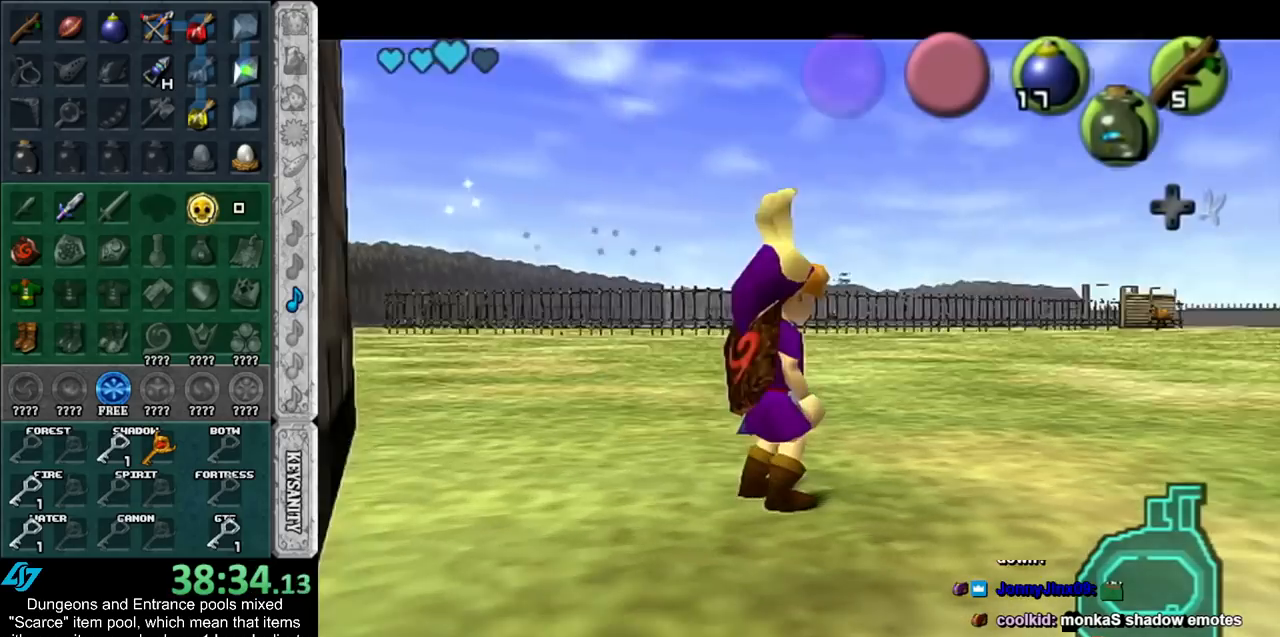
{"buttons": [], "left_stick": "center", "right_stick": "center", "events": [[17, "Z", "up"]]}
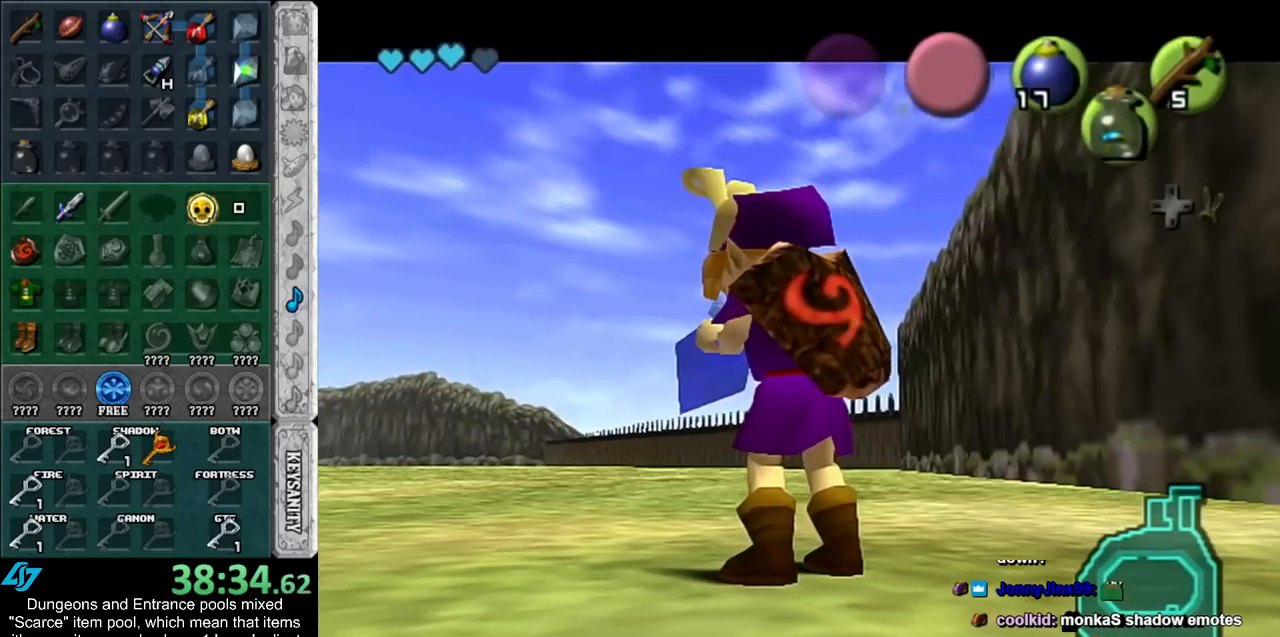
{"buttons": [], "left_stick": "center", "right_stick": "center", "events": []}
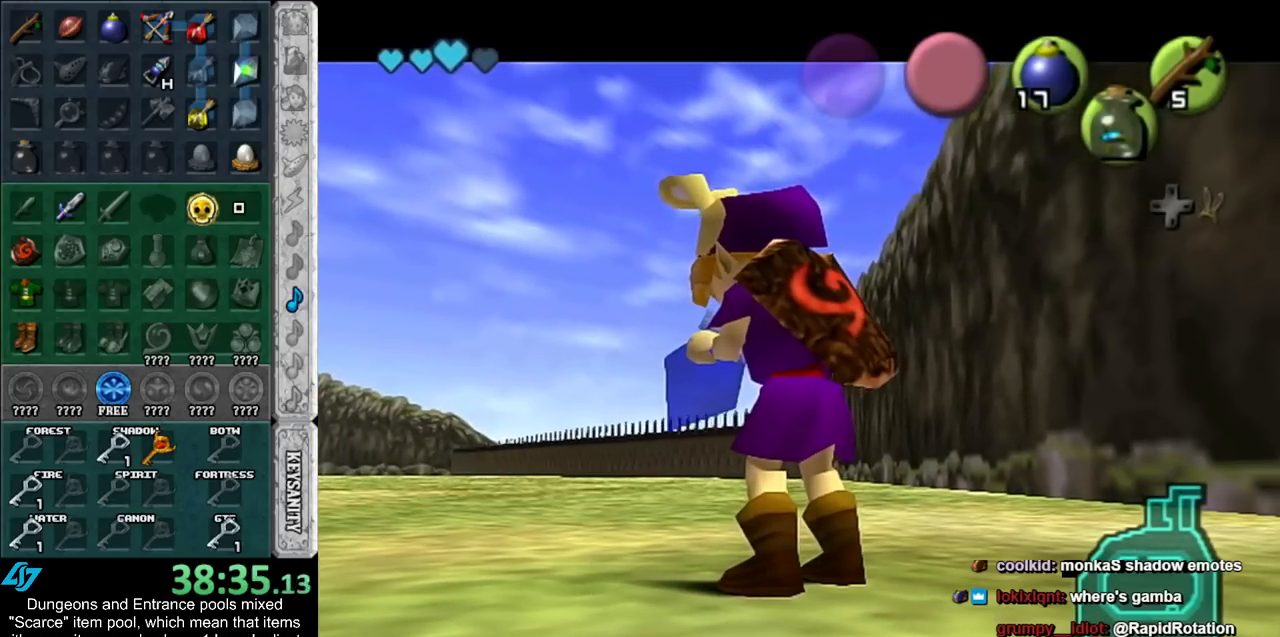
{"buttons": [], "left_stick": "center", "right_stick": "center", "events": []}
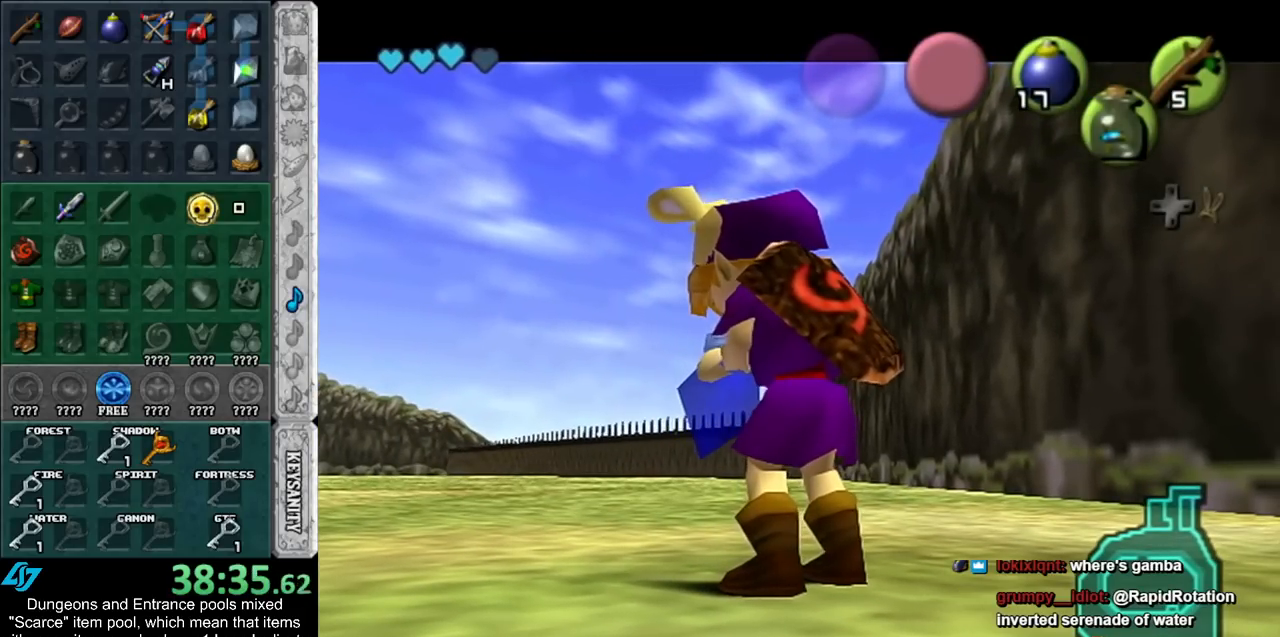
{"buttons": [], "left_stick": "center", "right_stick": "center", "events": []}
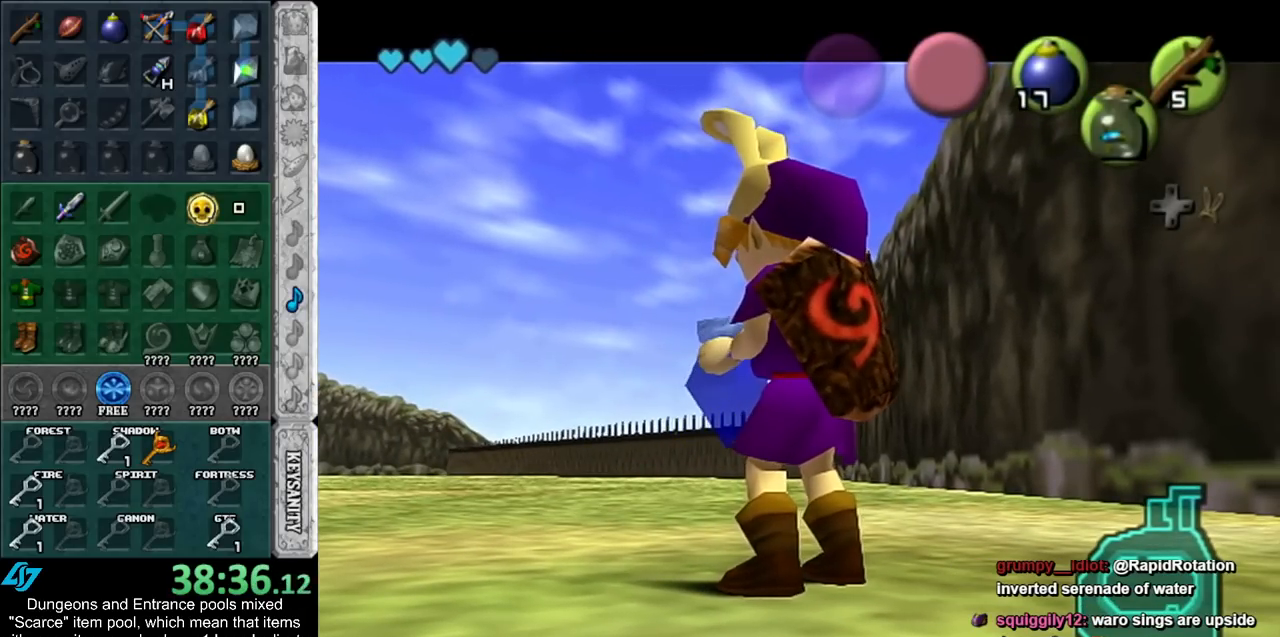
{"buttons": [], "left_stick": "center", "right_stick": "center", "events": []}
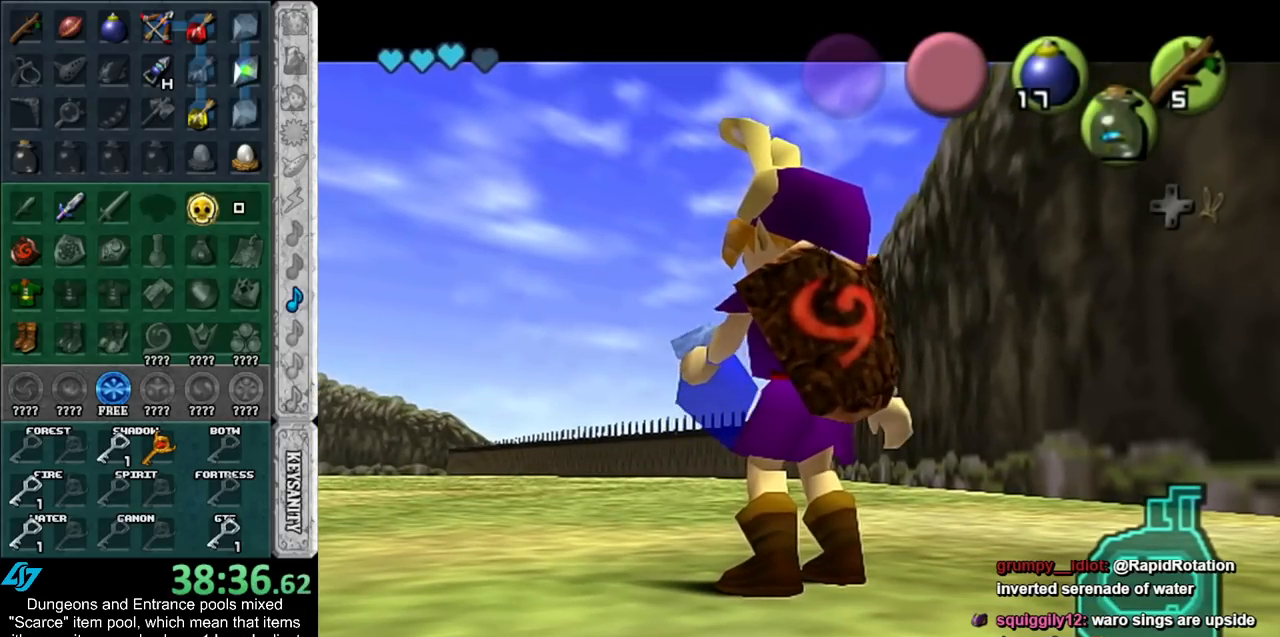
{"buttons": [], "left_stick": "center", "right_stick": "center", "events": []}
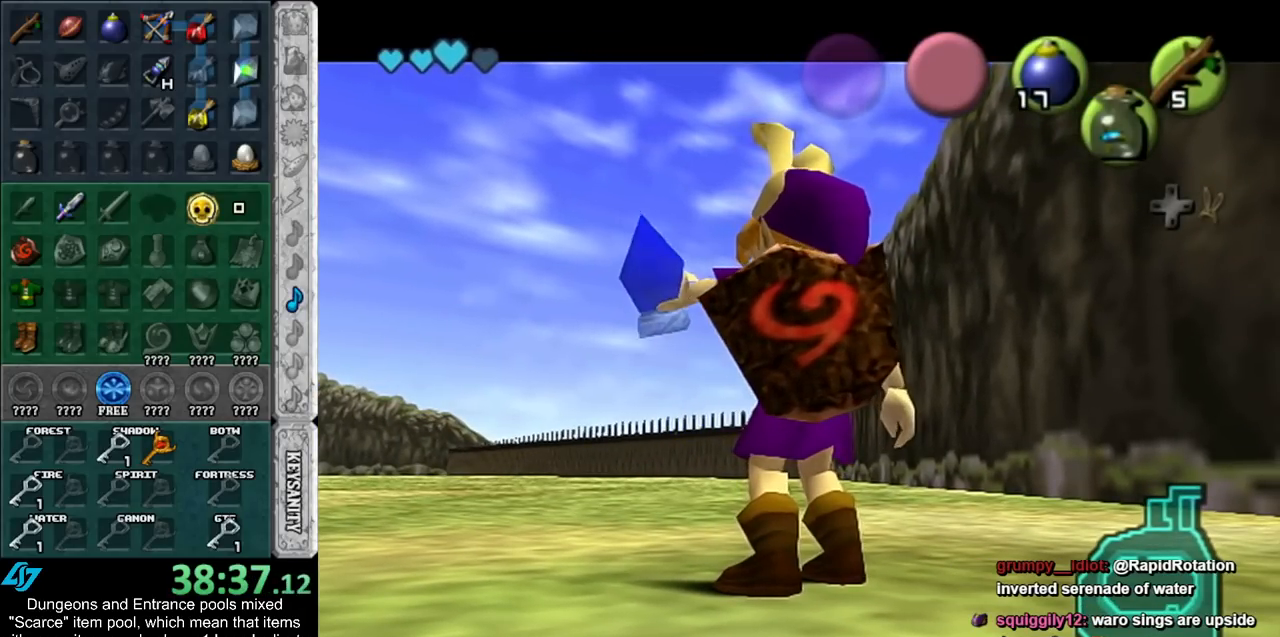
{"buttons": [], "left_stick": "center", "right_stick": "center", "events": []}
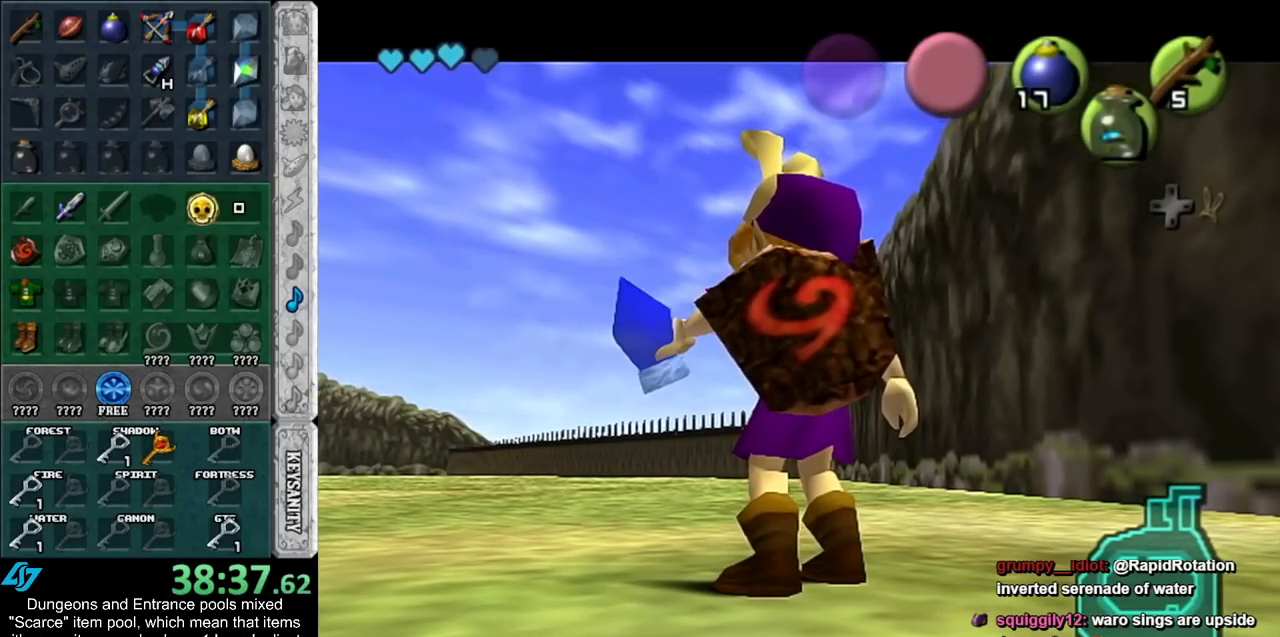
{"buttons": [], "left_stick": "center", "right_stick": "center", "events": []}
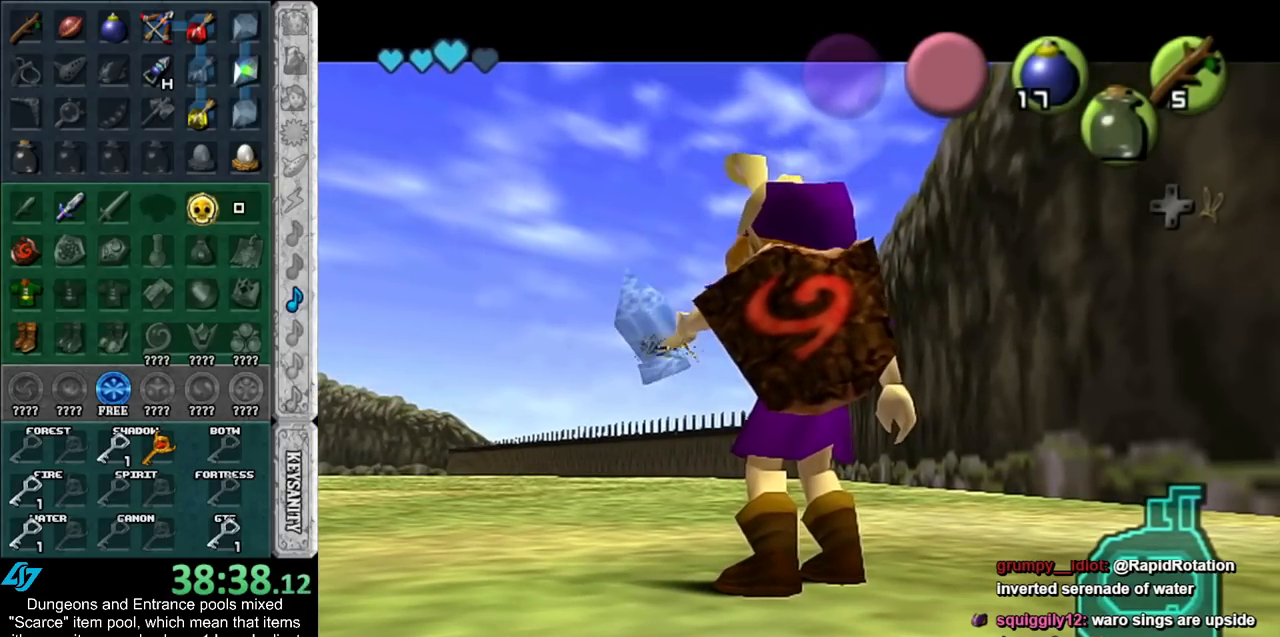
{"buttons": [], "left_stick": "center", "right_stick": "center", "events": []}
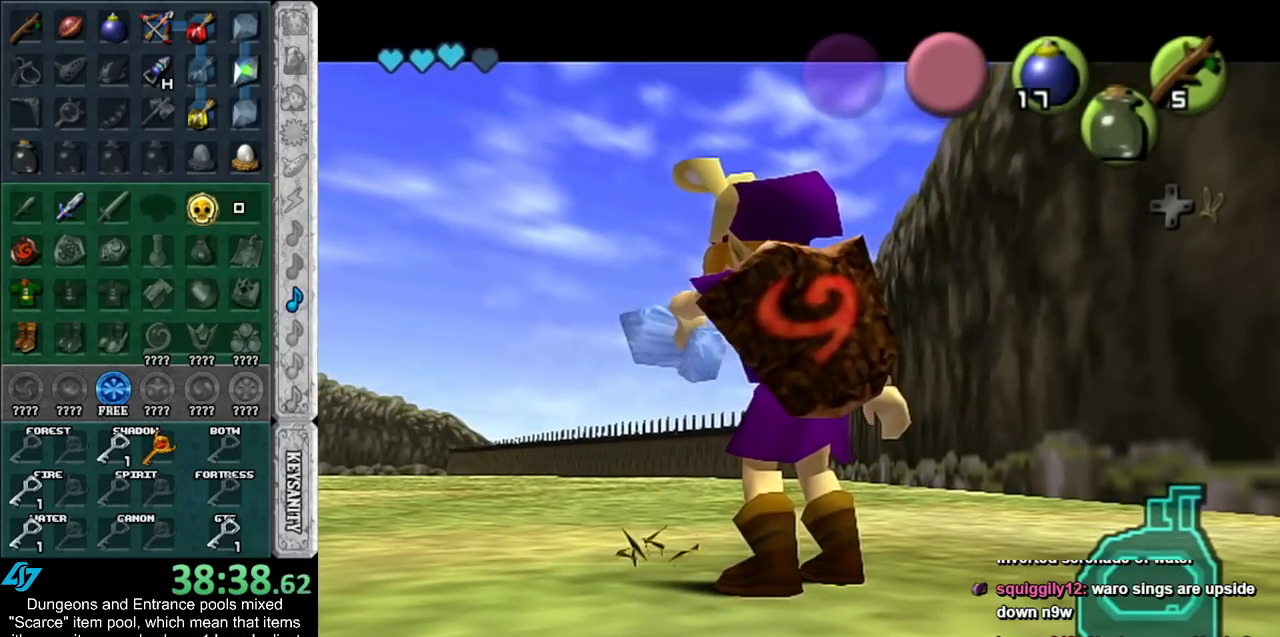
{"buttons": [], "left_stick": "center", "right_stick": "center", "events": []}
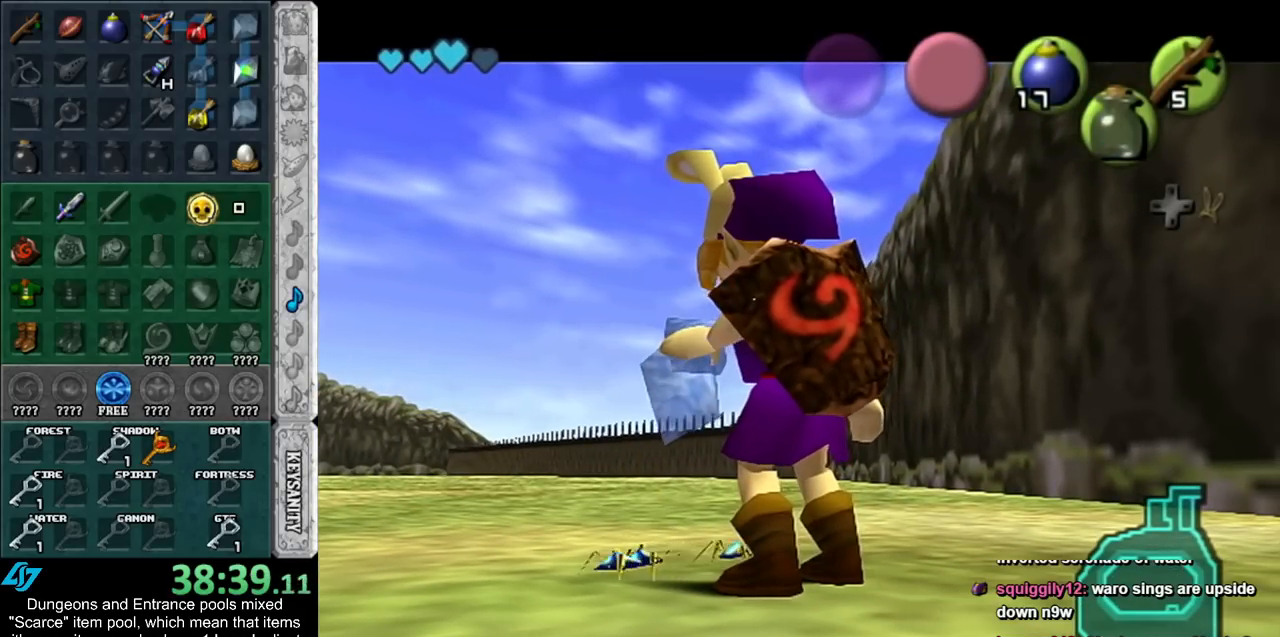
{"buttons": [], "left_stick": "center", "right_stick": "center", "events": []}
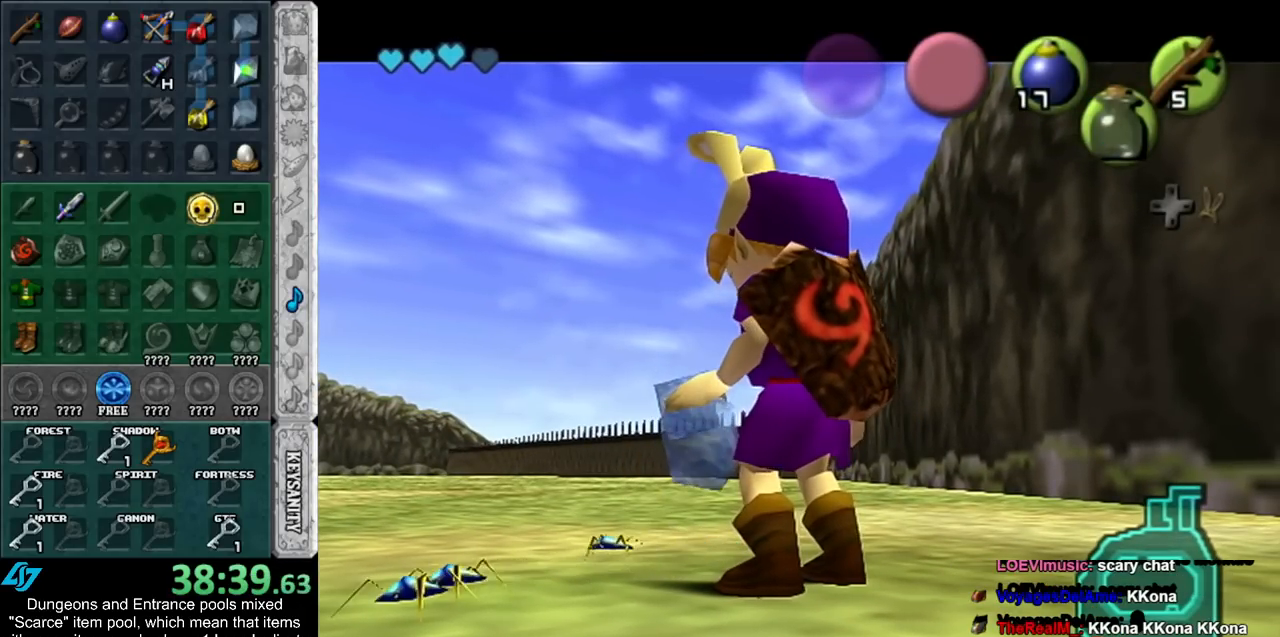
{"buttons": ["Z"], "left_stick": "left", "right_stick": "center", "events": [[350, "left_stick", "left"], [417, "Z", "down"]]}
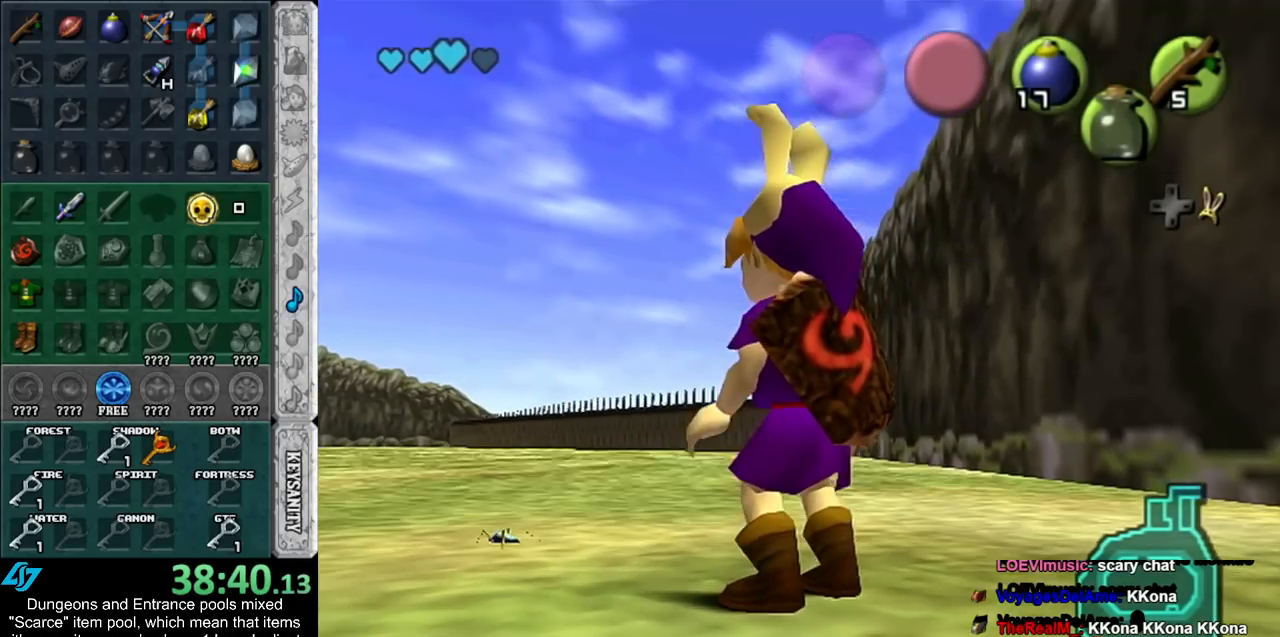
{"buttons": [], "left_stick": "center", "right_stick": "center", "events": [[17, "Z", "up"], [100, "Z", "down"], [167, "Z", "up"], [300, "left_stick", "center"]]}
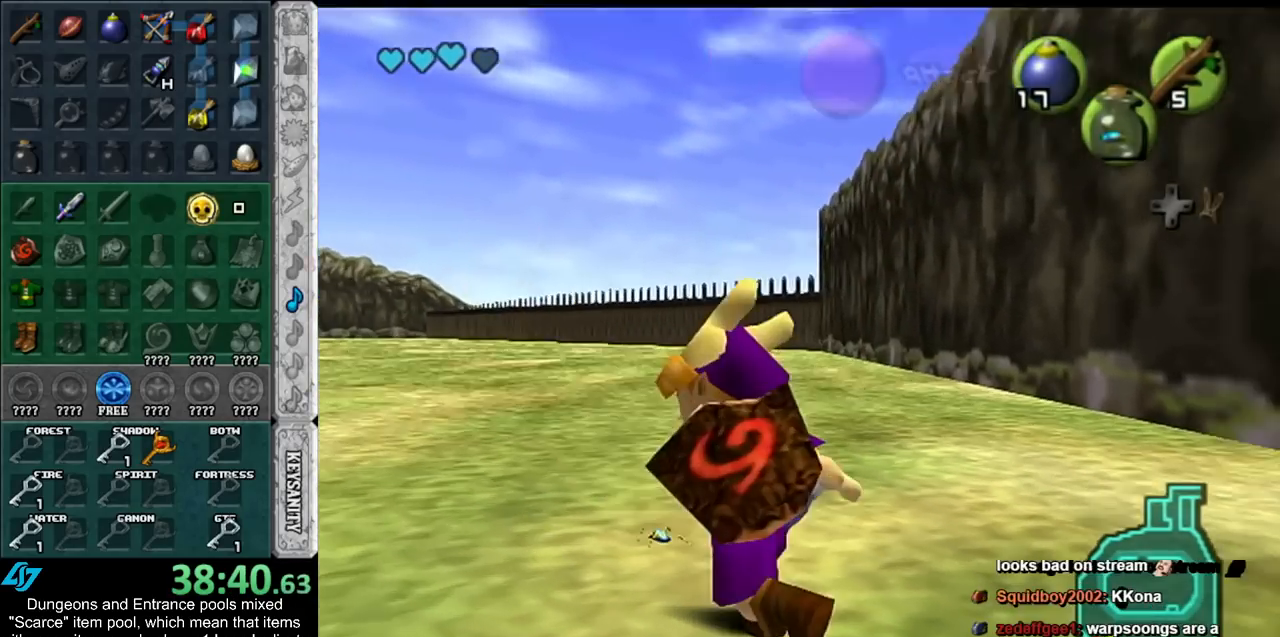
{"buttons": [], "left_stick": "center", "right_stick": "center", "events": [[333, "left_stick", "up"], [450, "left_stick", "center"]]}
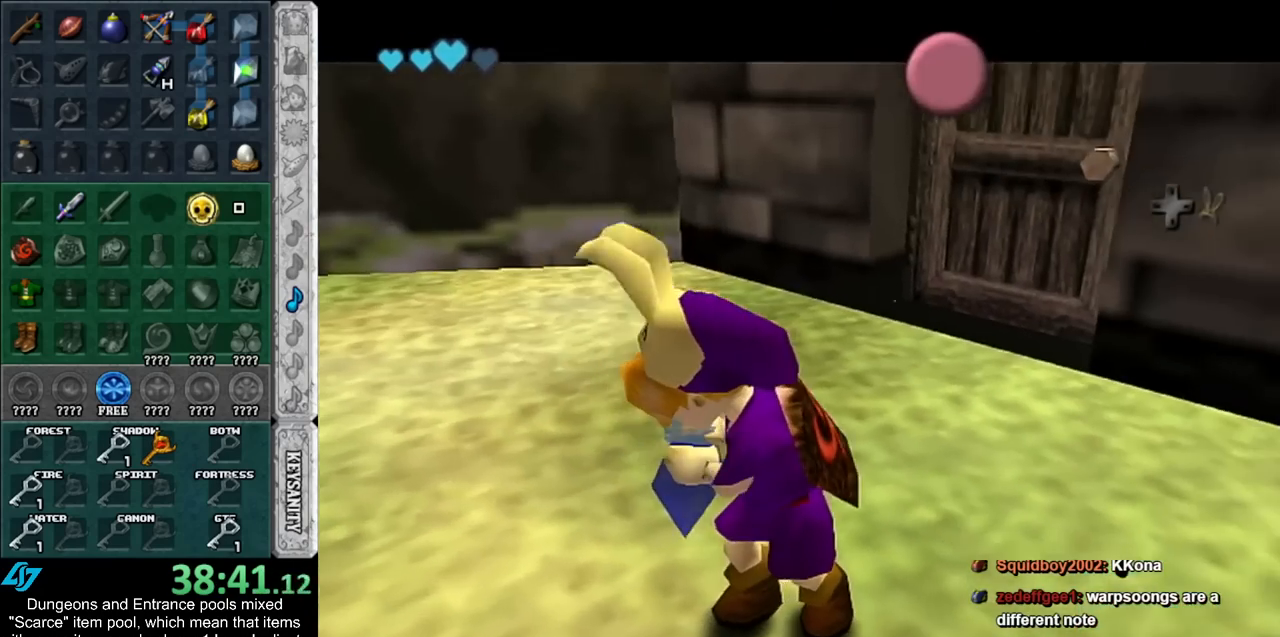
{"buttons": [], "left_stick": "center", "right_stick": "center", "events": []}
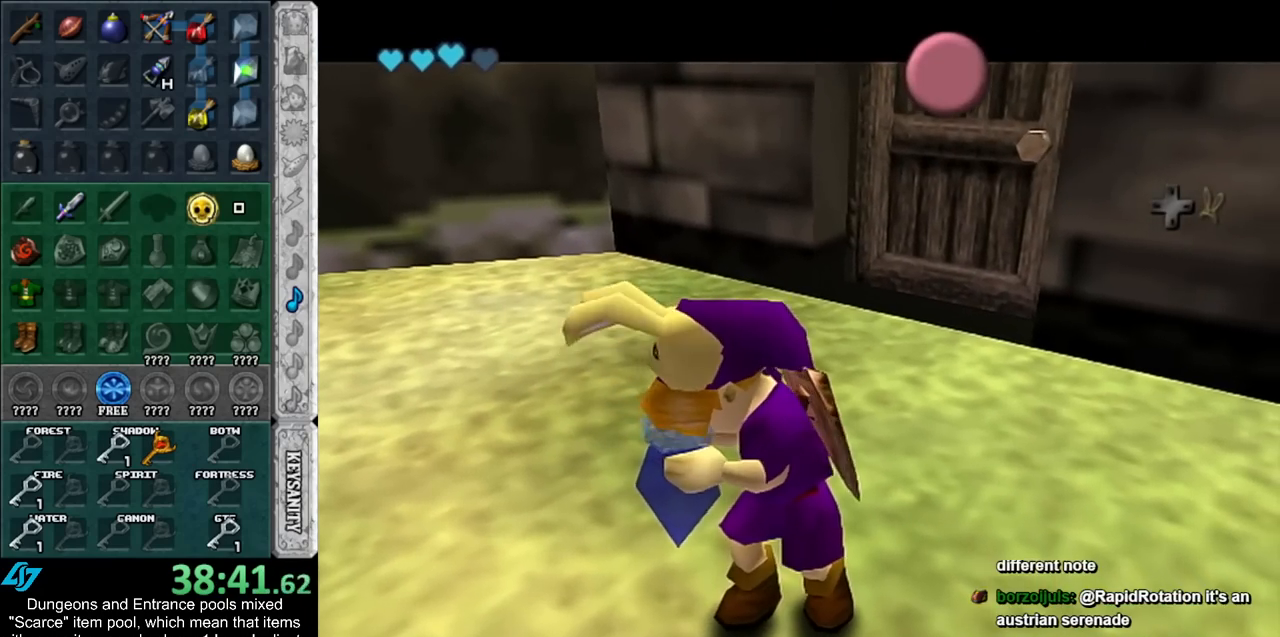
{"buttons": [], "left_stick": "center", "right_stick": "center", "events": []}
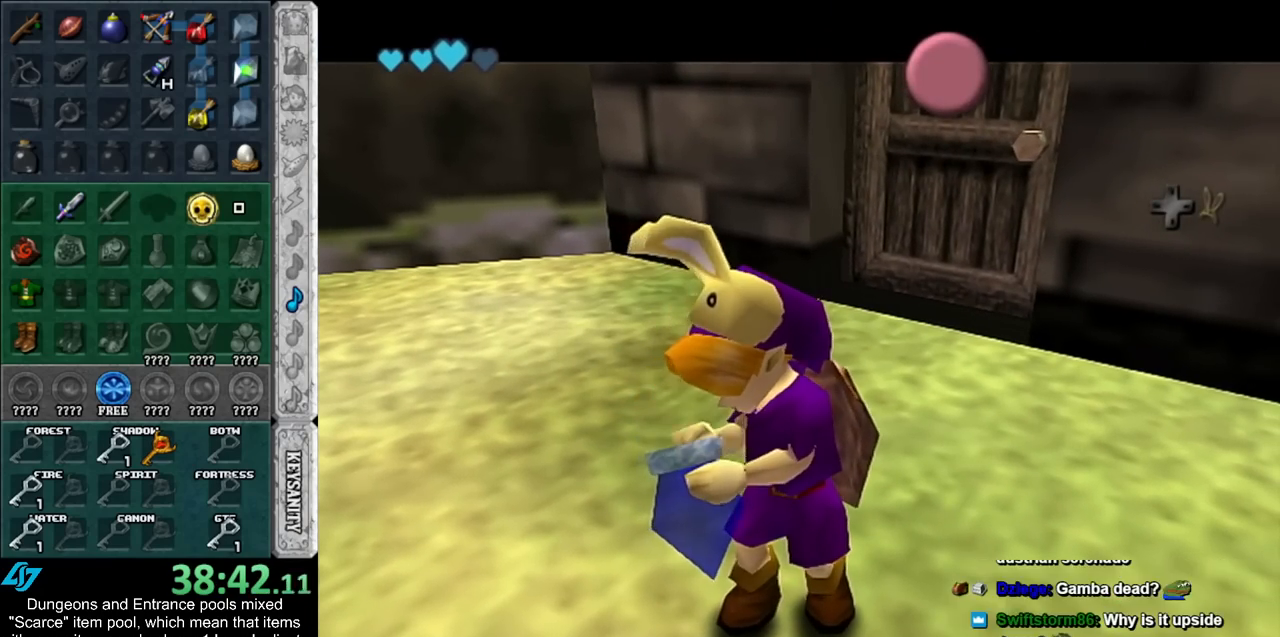
{"buttons": [], "left_stick": "center", "right_stick": "center", "events": []}
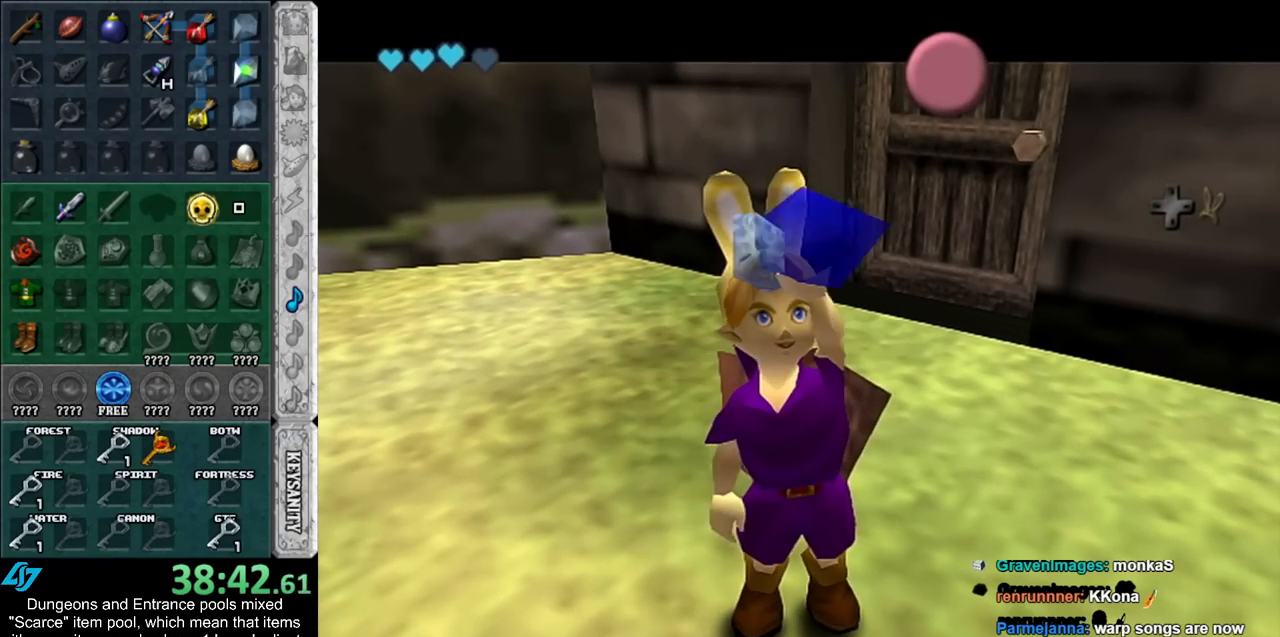
{"buttons": [], "left_stick": "center", "right_stick": "center", "events": []}
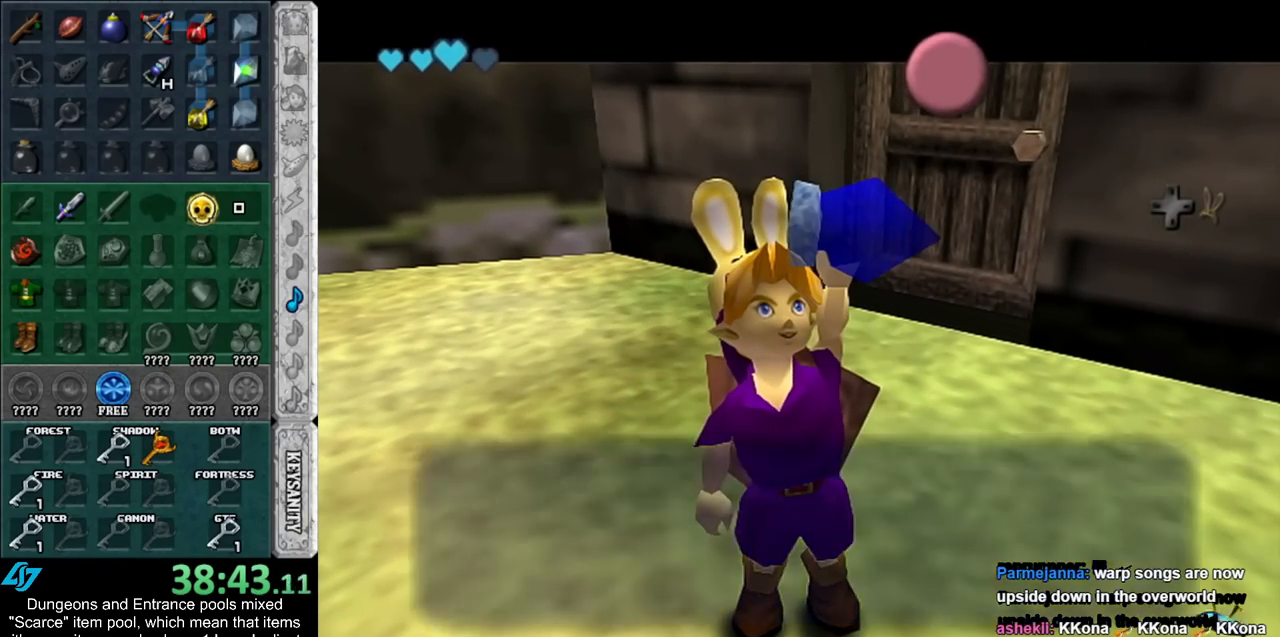
{"buttons": [], "left_stick": "up-left", "right_stick": "center", "events": [[233, "A", "down"], [317, "A", "up"], [417, "left_stick", "up-left"]]}
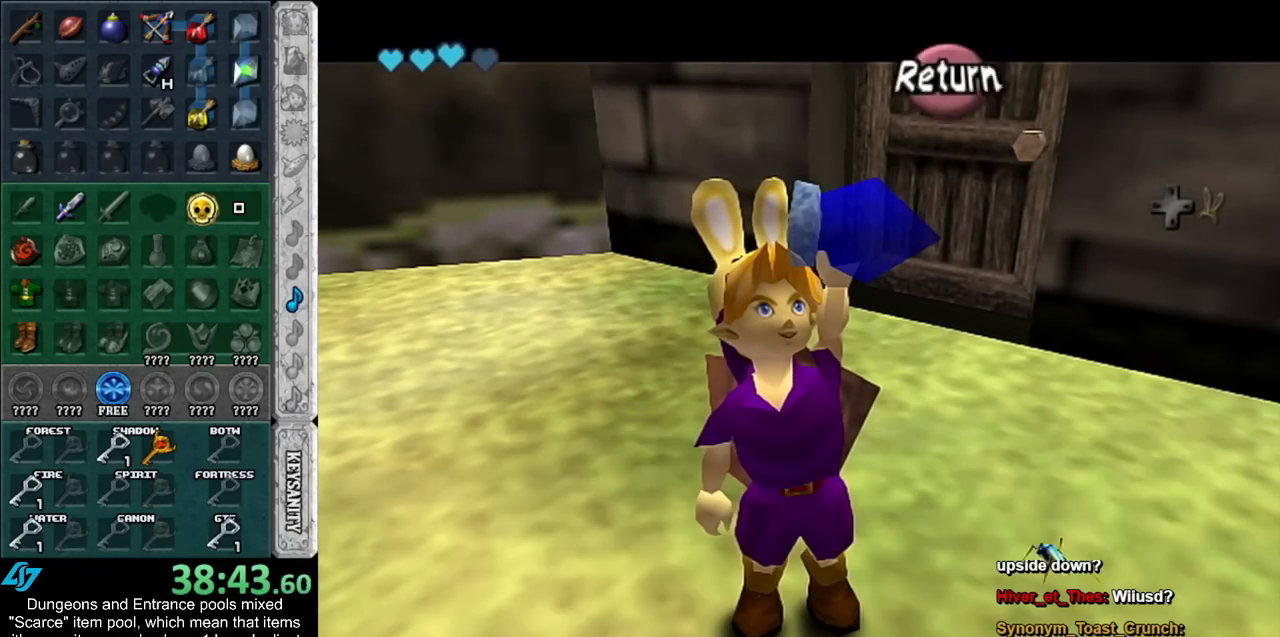
{"buttons": ["L1"], "left_stick": "center", "right_stick": "center", "events": [[50, "L1", "down"], [50, "left_stick", "center"], [233, "left_stick", "down"], [300, "A", "down"], [417, "A", "up"], [417, "Z", "down"], [483, "Z", "up"], [483, "left_stick", "center"]]}
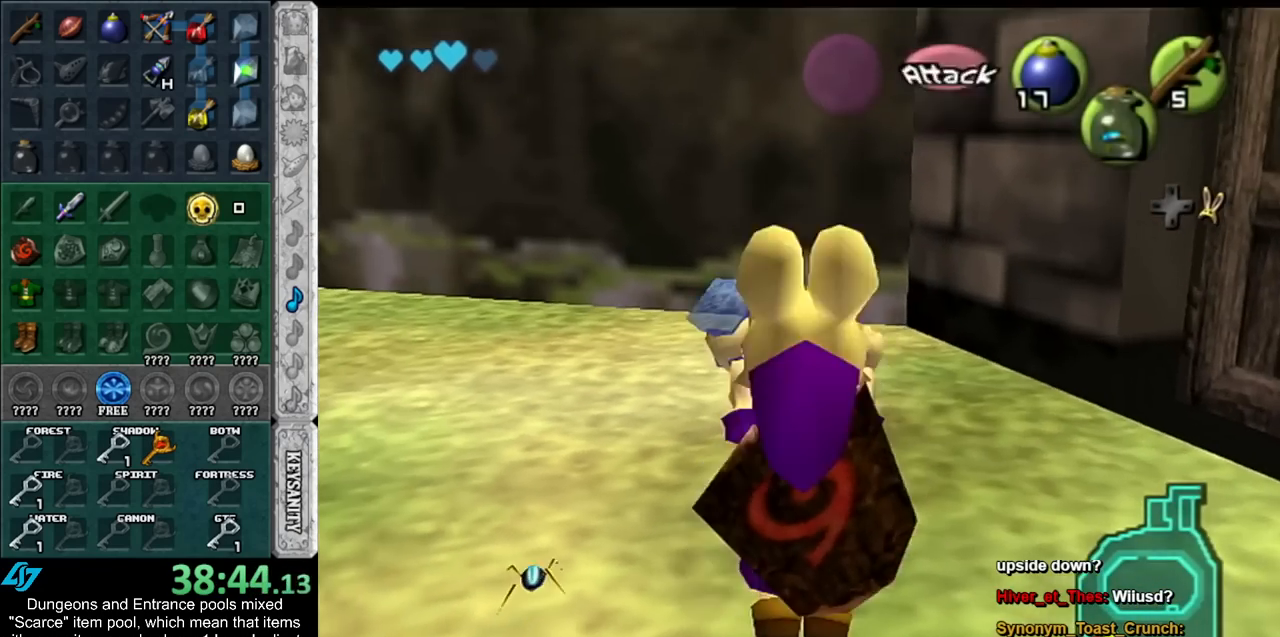
{"buttons": [], "left_stick": "center", "right_stick": "center", "events": [[50, "X", "down"], [133, "X", "up"], [317, "L1", "up"]]}
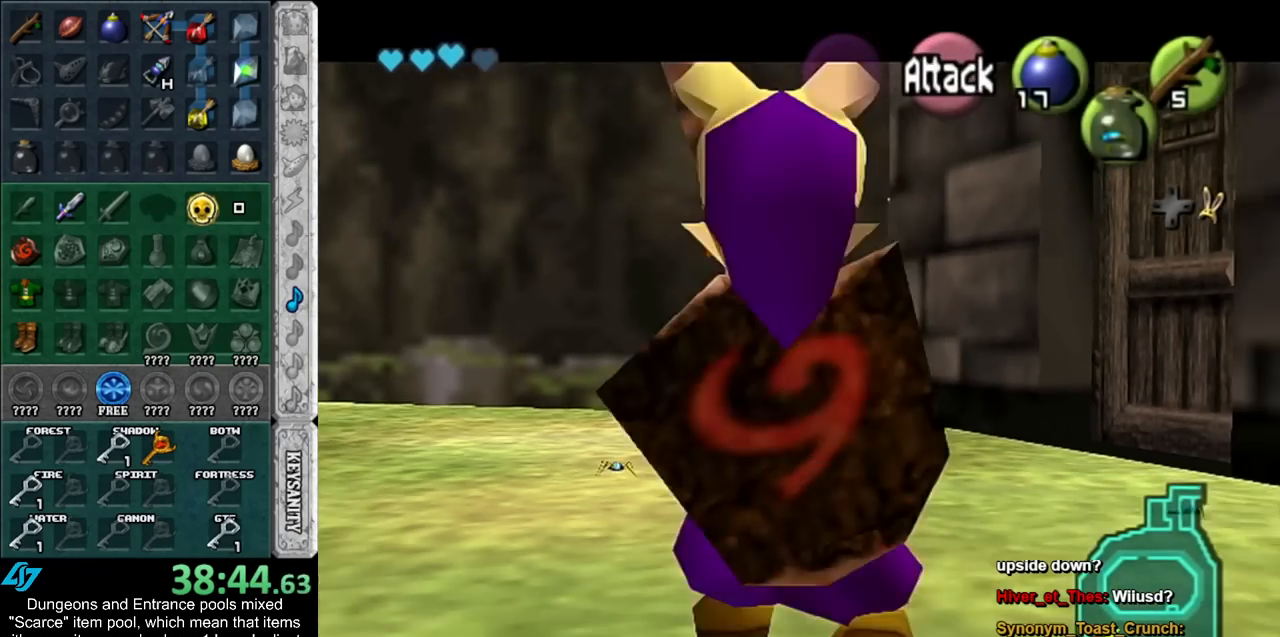
{"buttons": [], "left_stick": "center", "right_stick": "center", "events": []}
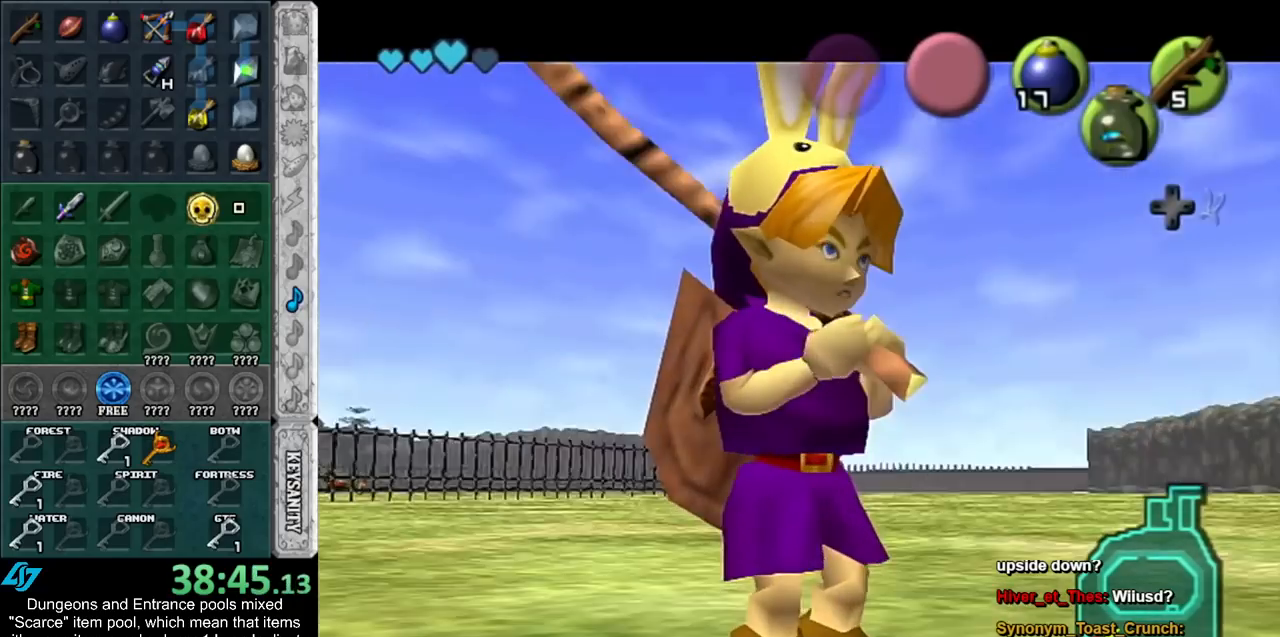
{"buttons": ["X"], "left_stick": "center", "right_stick": "center", "events": [[167, "A", "down"], [267, "Z", "down"], [300, "A", "up"], [383, "Z", "up"], [417, "X", "down"]]}
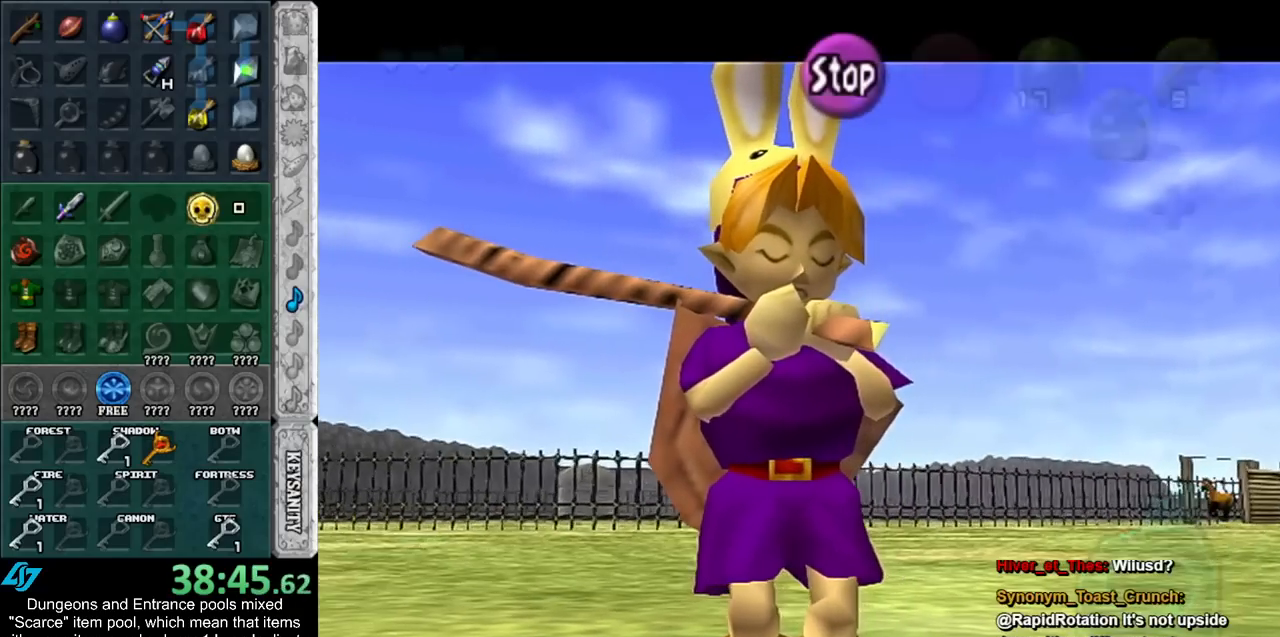
{"buttons": [], "left_stick": "center", "right_stick": "center", "events": [[50, "X", "up"], [133, "X", "down"], [300, "X", "up"], [300, "Y", "down"], [483, "Y", "up"]]}